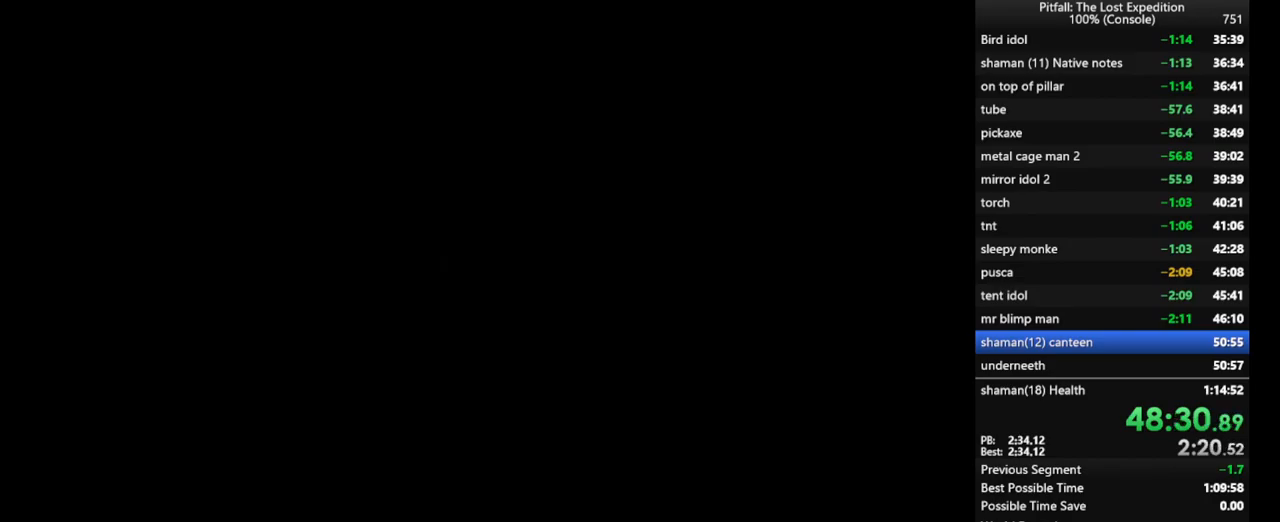
Gameplay with a controller (Nintendo layout); each line is a JSON object with the inputs held at the frame after it. "events" lists button and stick changes between this image and that frame as [ms after this image, input, new state], when the widget could be followed in between. Not read: L3 R3 START.
{"buttons": [], "left_stick": "center", "right_stick": "center", "events": []}
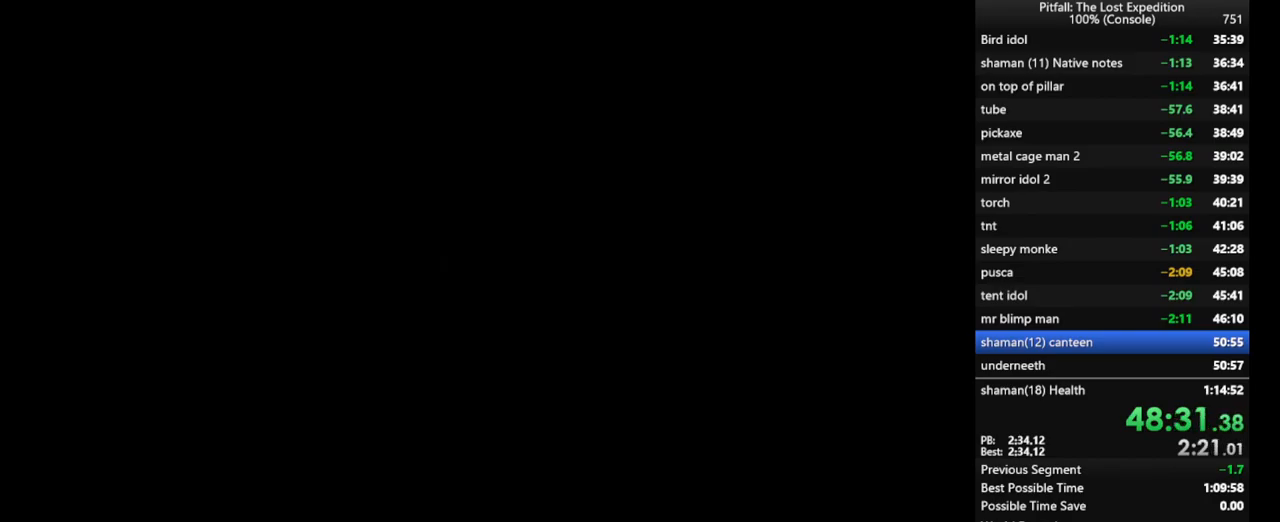
{"buttons": [], "left_stick": "center", "right_stick": "center", "events": []}
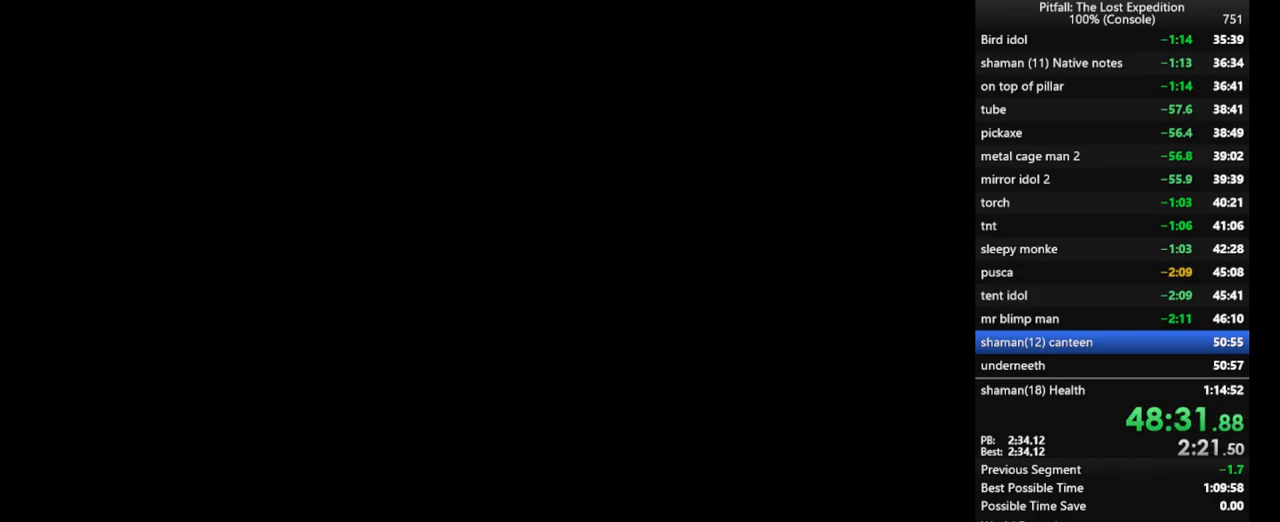
{"buttons": [], "left_stick": "center", "right_stick": "center", "events": []}
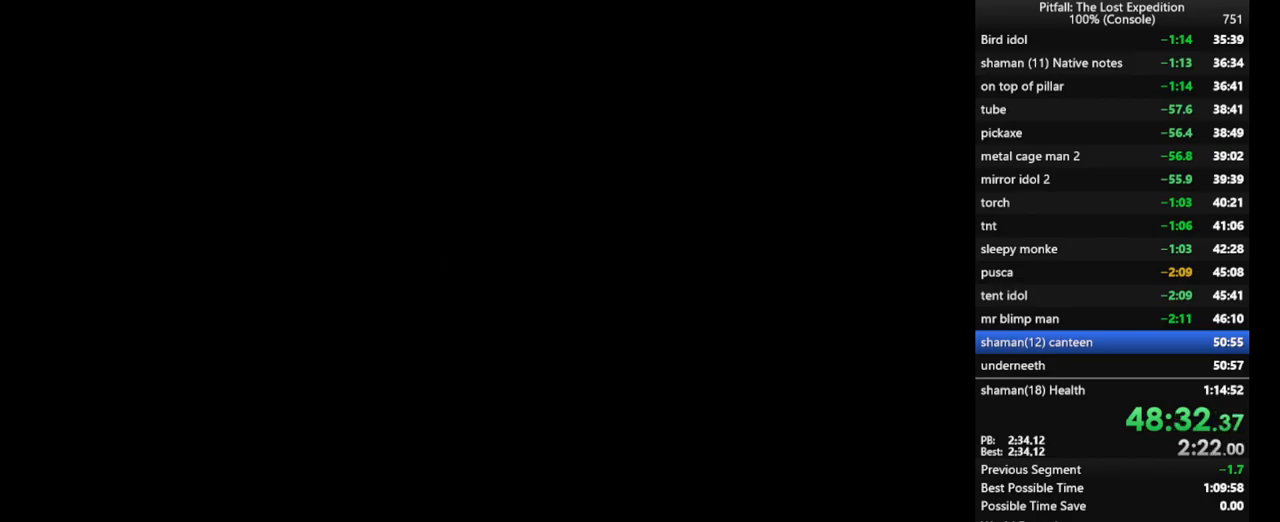
{"buttons": [], "left_stick": "center", "right_stick": "center", "events": []}
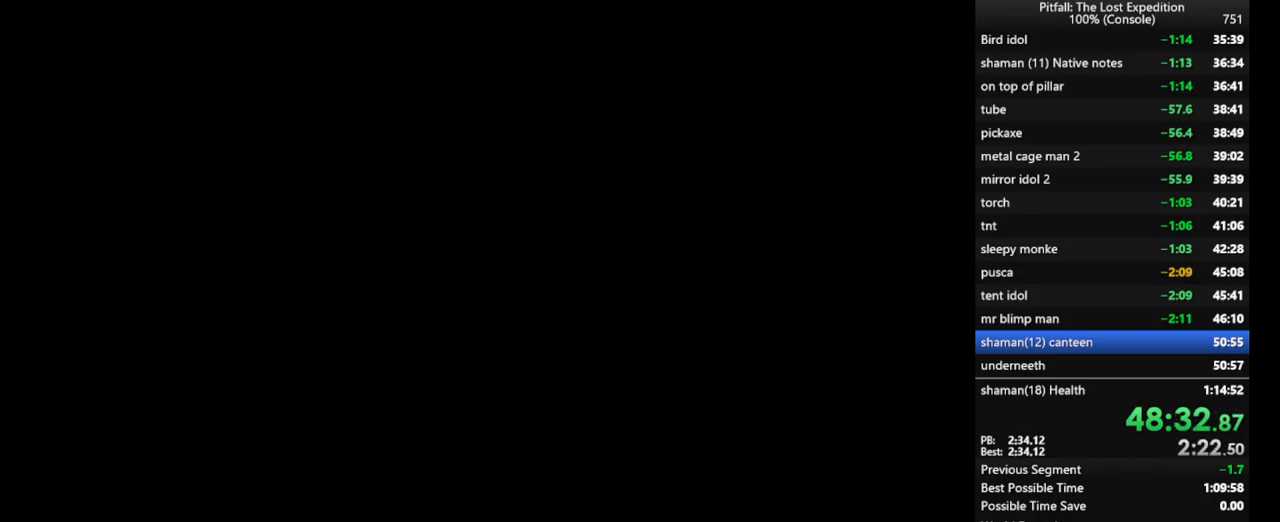
{"buttons": [], "left_stick": "center", "right_stick": "center", "events": []}
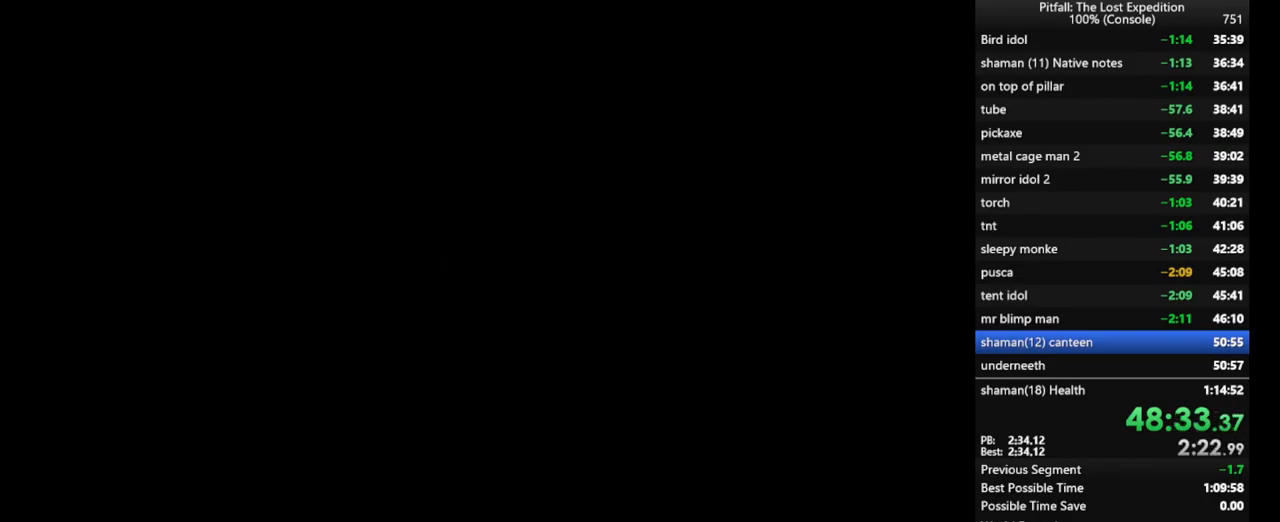
{"buttons": [], "left_stick": "left", "right_stick": "center", "events": [[183, "left_stick", "left"]]}
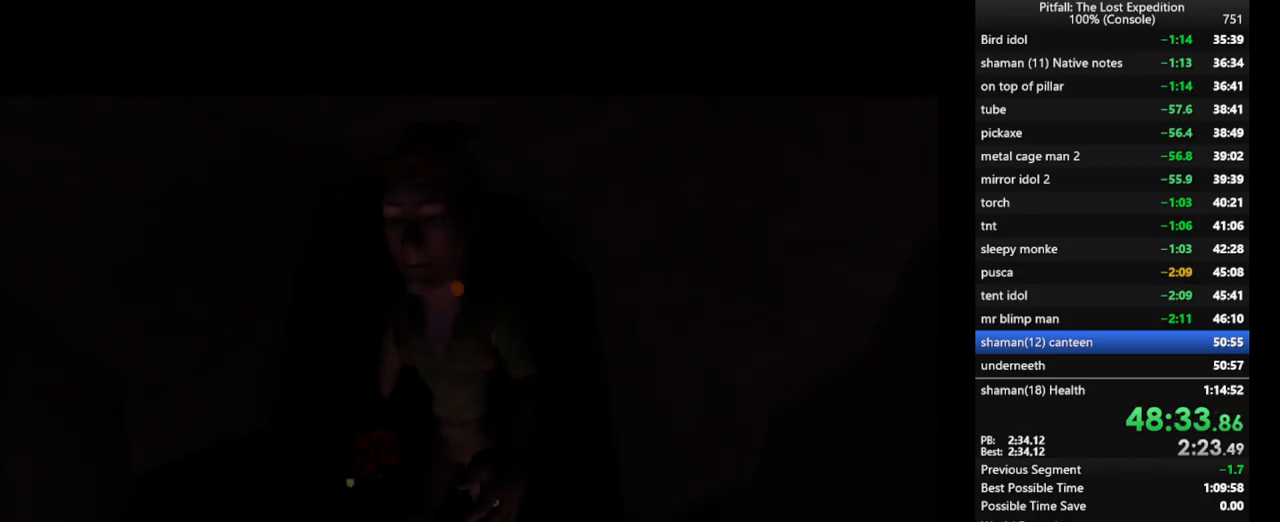
{"buttons": [], "left_stick": "down-left", "right_stick": "center", "events": [[100, "left_stick", "up-left"], [333, "left_stick", "down-left"]]}
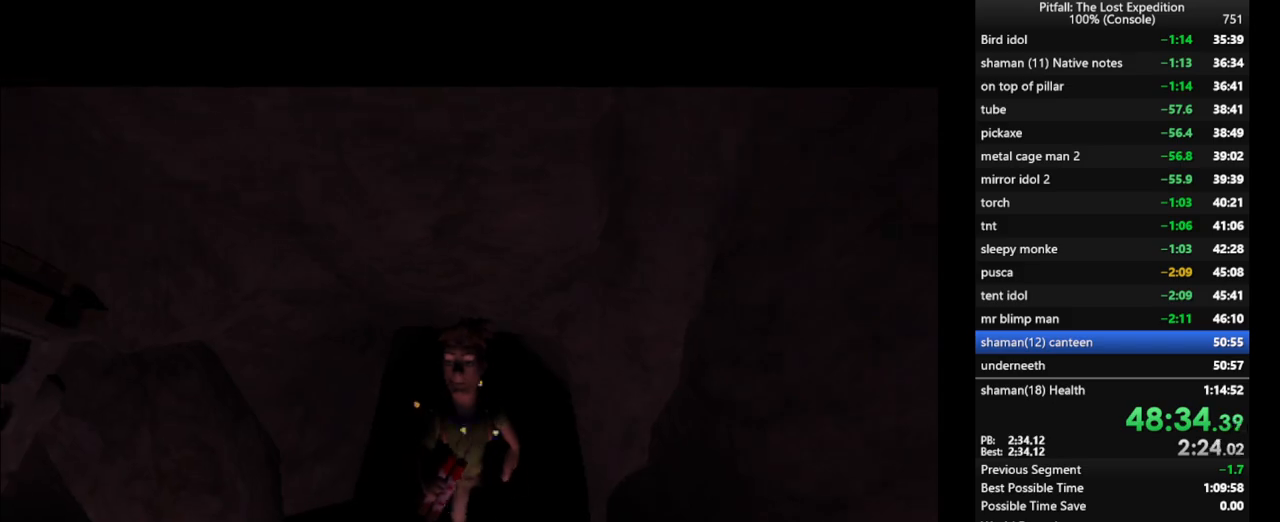
{"buttons": ["R1"], "left_stick": "left", "right_stick": "center", "events": [[167, "X", "down"], [183, "A", "down"], [233, "X", "up"], [317, "A", "up"], [367, "R1", "down"], [450, "left_stick", "left"]]}
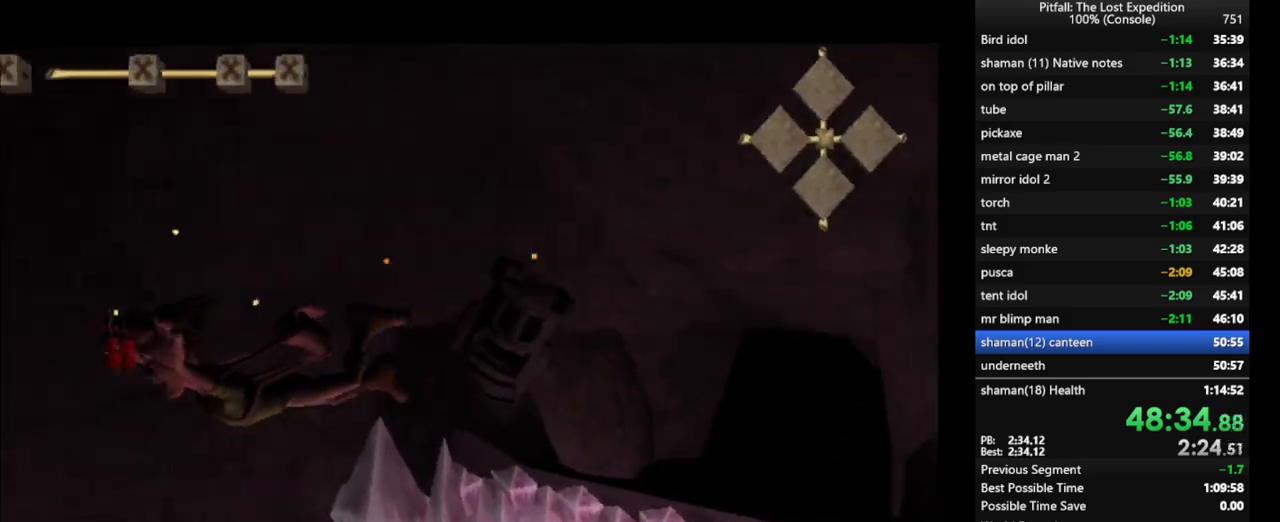
{"buttons": ["R1"], "left_stick": "up-left", "right_stick": "center", "events": [[183, "left_stick", "up-left"]]}
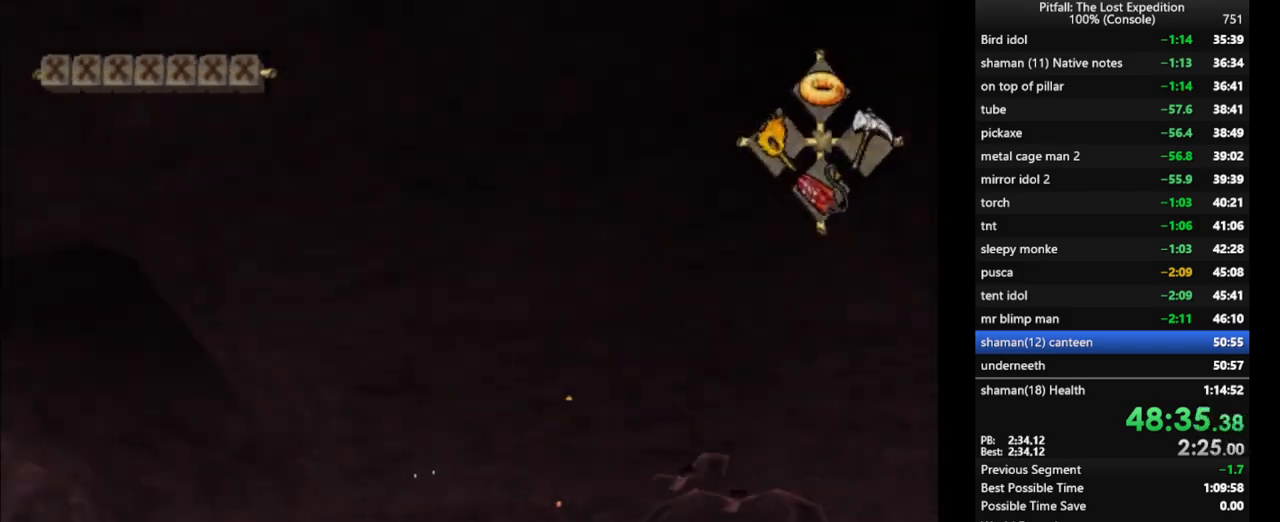
{"buttons": [], "left_stick": "up-left", "right_stick": "center", "events": [[33, "R1", "up"], [117, "X", "down"], [167, "X", "up"], [233, "X", "down"], [300, "X", "up"], [383, "X", "down"], [467, "X", "up"]]}
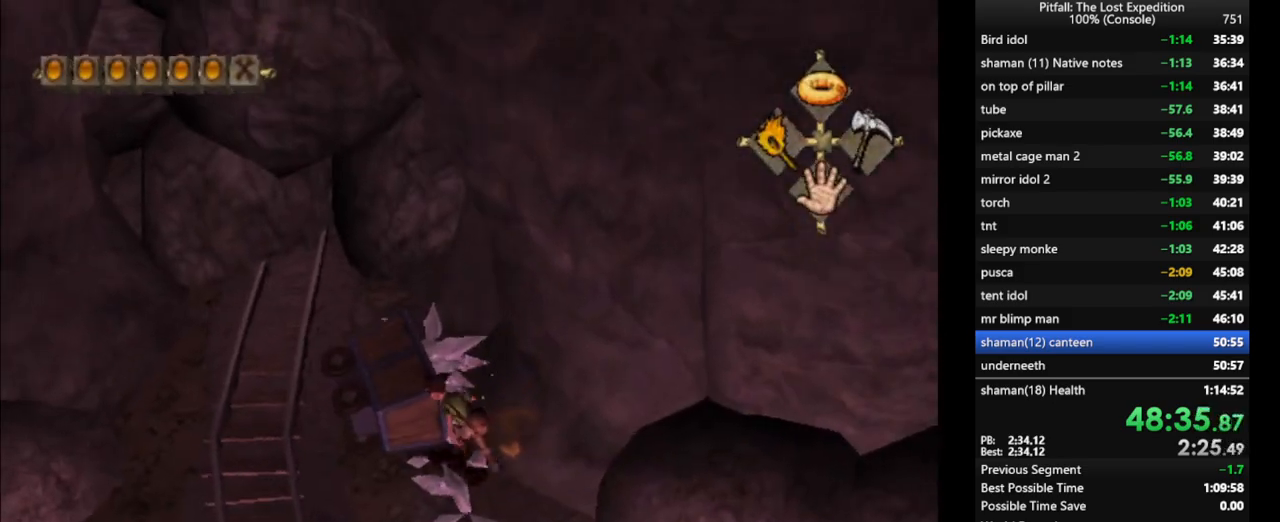
{"buttons": ["X"], "left_stick": "up", "right_stick": "center", "events": [[17, "X", "down"], [117, "X", "up"], [283, "X", "down"], [300, "left_stick", "up"], [367, "X", "up"], [450, "X", "down"]]}
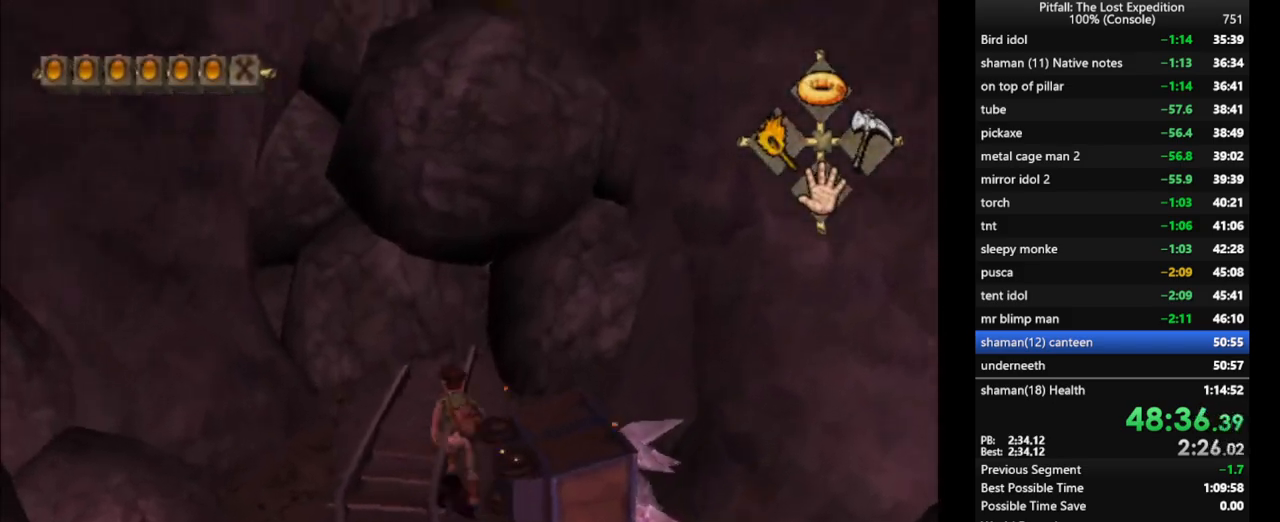
{"buttons": [], "left_stick": "up", "right_stick": "center", "events": [[17, "X", "up"], [217, "right_stick", "up-left"], [300, "L1", "down"], [317, "right_stick", "center"], [350, "L1", "up"]]}
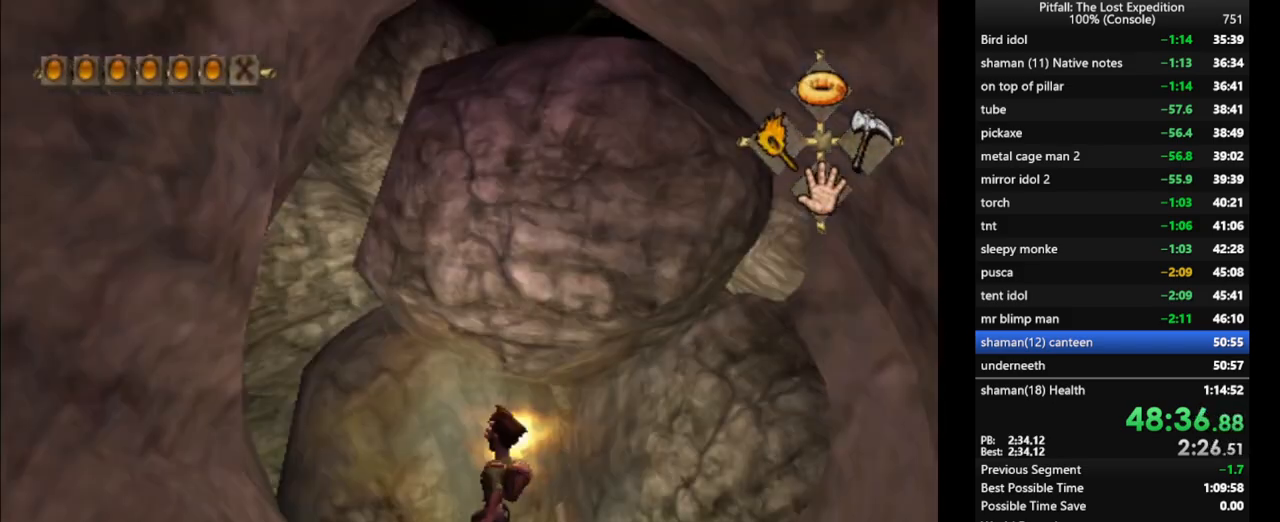
{"buttons": ["X"], "left_stick": "up", "right_stick": "center", "events": [[50, "L1", "down"], [133, "L1", "up"], [267, "X", "down"], [300, "X", "up"], [367, "X", "down"], [450, "X", "up"], [500, "X", "down"]]}
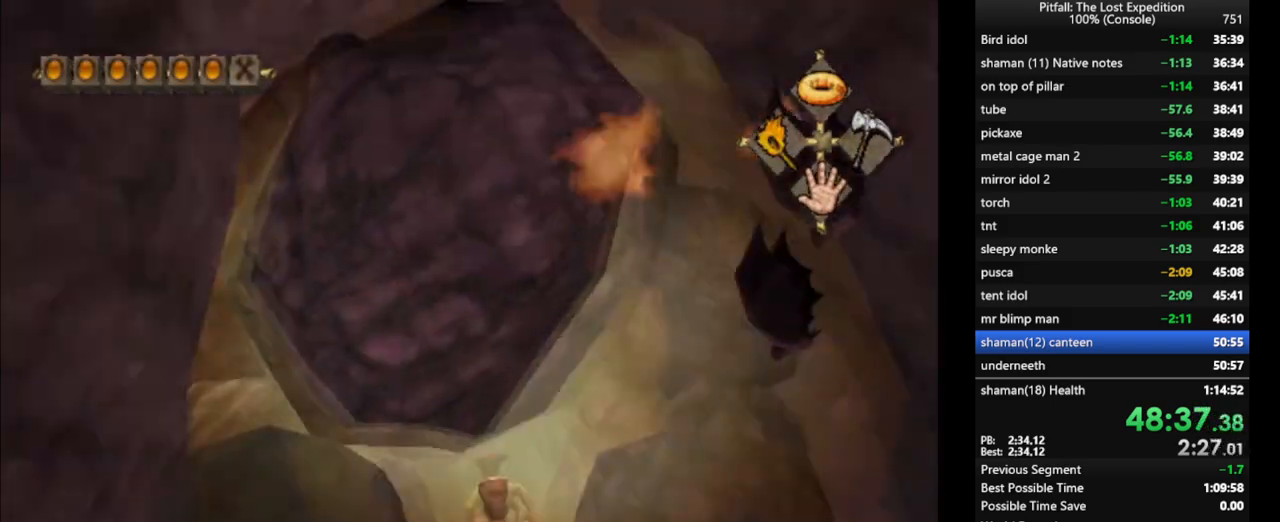
{"buttons": ["A"], "left_stick": "up", "right_stick": "center", "events": [[50, "X", "up"], [167, "X", "down"], [233, "X", "up"], [267, "X", "down"], [400, "A", "down"], [433, "X", "up"]]}
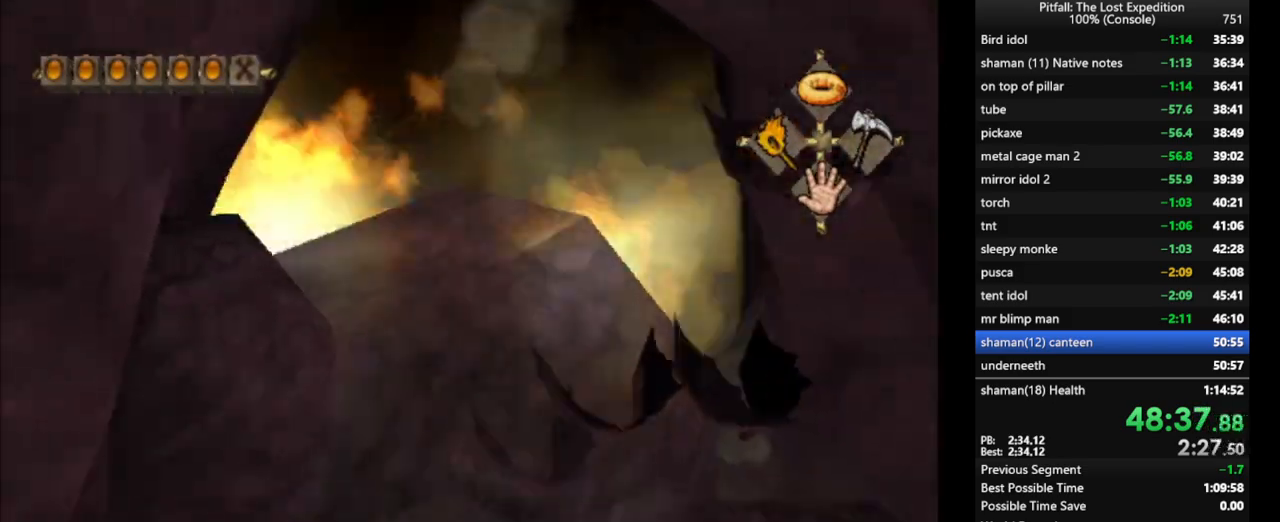
{"buttons": [], "left_stick": "up", "right_stick": "center", "events": [[33, "A", "up"], [133, "X", "down"], [233, "X", "up"], [283, "X", "down"], [333, "X", "up"], [417, "X", "down"], [467, "X", "up"]]}
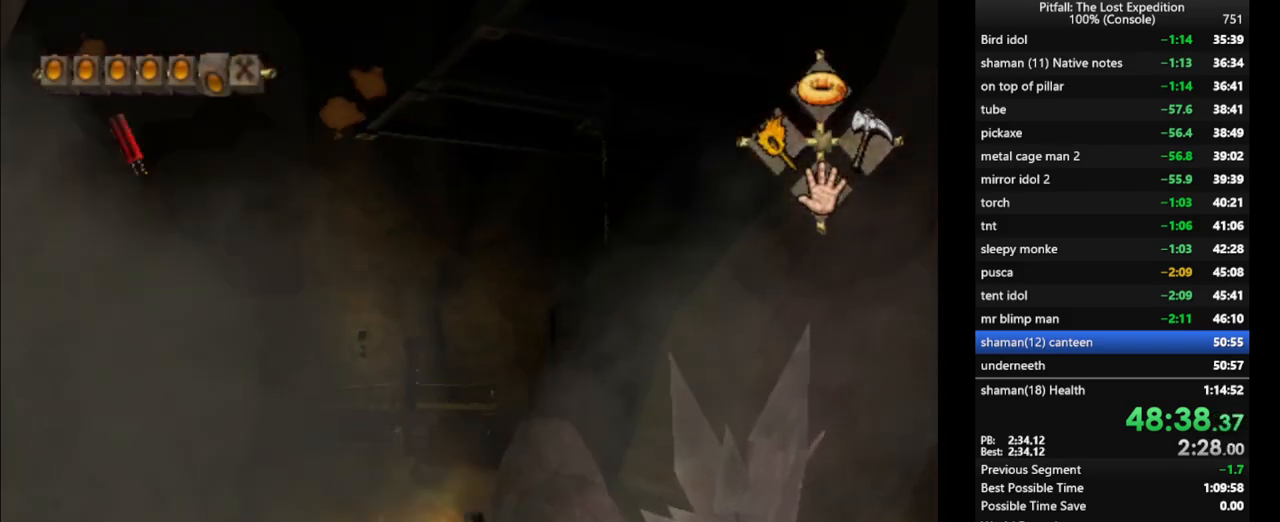
{"buttons": ["X"], "left_stick": "up-left", "right_stick": "center", "events": [[33, "X", "down"], [50, "X", "up"], [133, "X", "down"], [150, "X", "up"], [217, "left_stick", "up-left"], [233, "X", "down"], [283, "X", "up"], [333, "X", "down"], [350, "X", "up"], [417, "X", "down"], [467, "X", "up"], [500, "X", "down"]]}
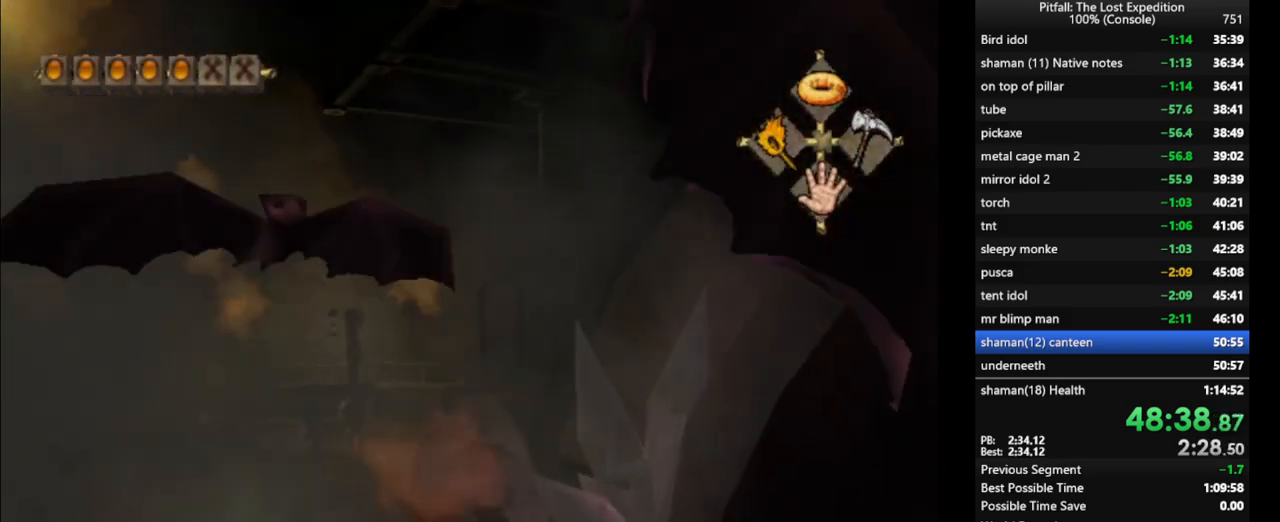
{"buttons": [], "left_stick": "up-left", "right_stick": "center", "events": [[50, "X", "up"], [133, "X", "down"], [183, "X", "up"], [233, "X", "down"], [300, "X", "up"], [350, "X", "down"], [400, "X", "up"], [483, "X", "down"], [500, "X", "up"]]}
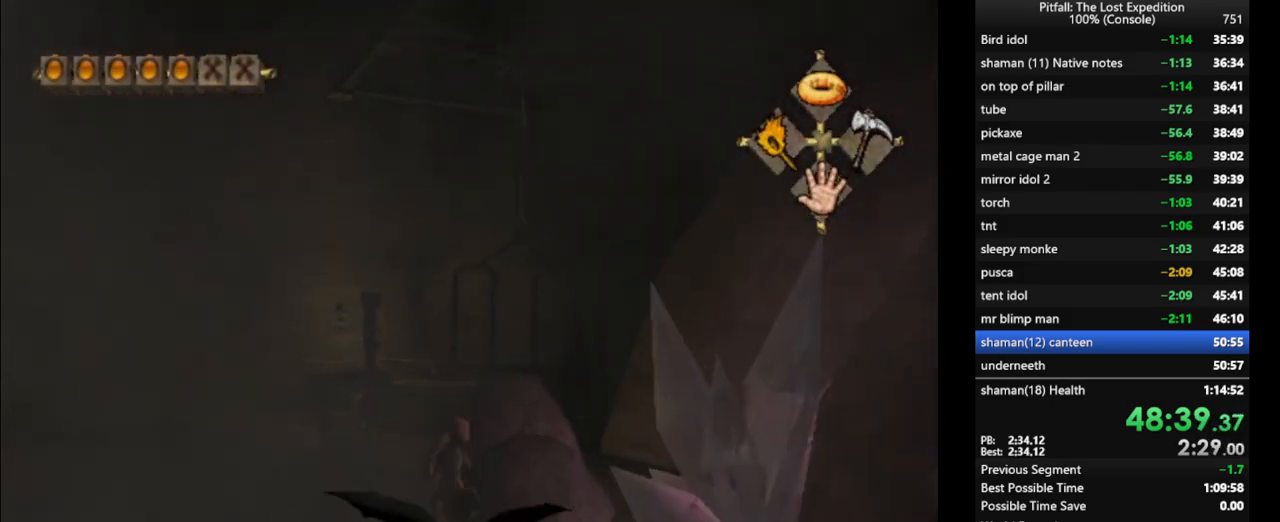
{"buttons": [], "left_stick": "up-left", "right_stick": "center", "events": [[50, "X", "down"], [117, "X", "up"], [200, "X", "down"], [333, "X", "up"], [367, "X", "down"], [450, "X", "up"]]}
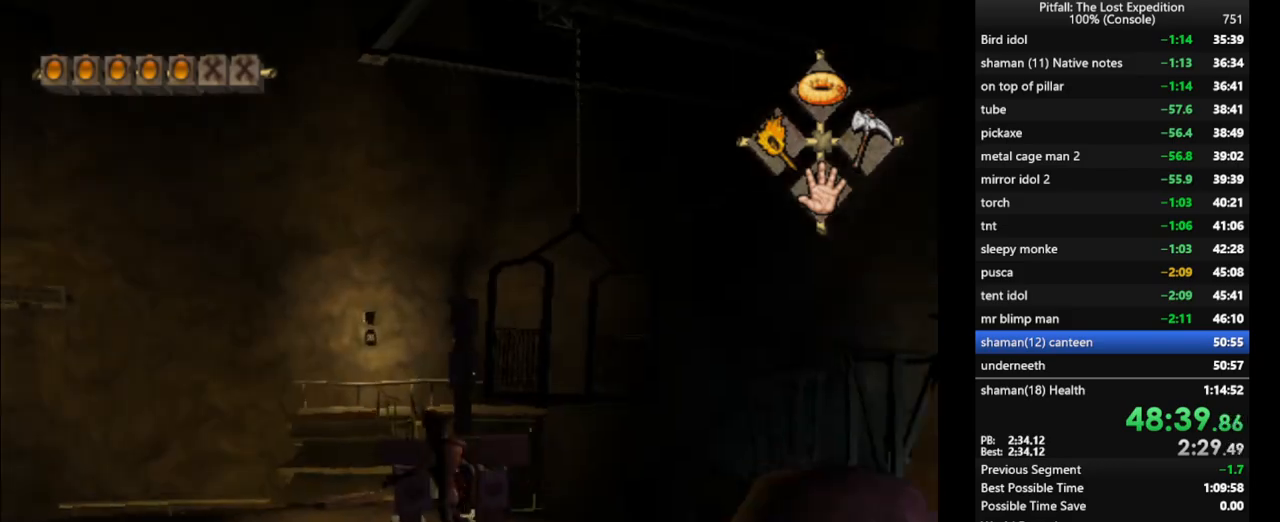
{"buttons": [], "left_stick": "up", "right_stick": "center", "events": [[17, "X", "down"], [33, "X", "up"], [50, "left_stick", "up"], [150, "X", "down"], [167, "X", "up"], [217, "X", "down"], [250, "X", "up"], [283, "L1", "down"], [350, "L1", "up"], [350, "X", "down"], [417, "X", "up"], [433, "X", "down"], [483, "X", "up"]]}